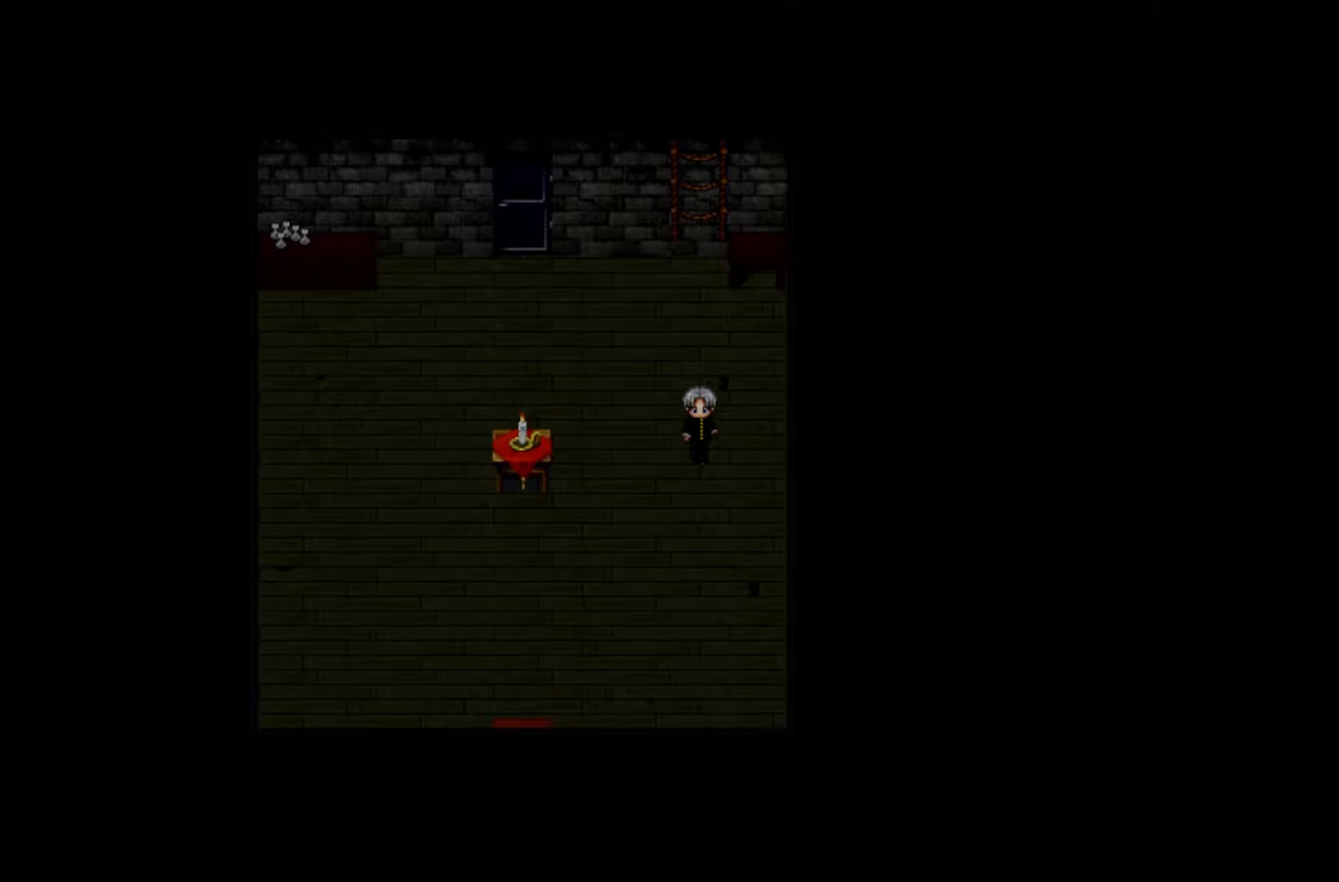
Gameplay with keyboard and mouse; each line is a JSON object with the keys held at the frame after it. "events" lists presses ("down") and releases ("up") of "1", "2", "3", "4", "5", "6", "7", "a", "d", "e", "q", "r", "s", "space" and "w" between this image and that frame as [ms after this image, input, new state], when the widget could be followed in between. No other keys are recorded. Mouse buttons are not recorded. Not read: mouse_move.
{"keys": ["space"], "events": [[450, "space", "down"]]}
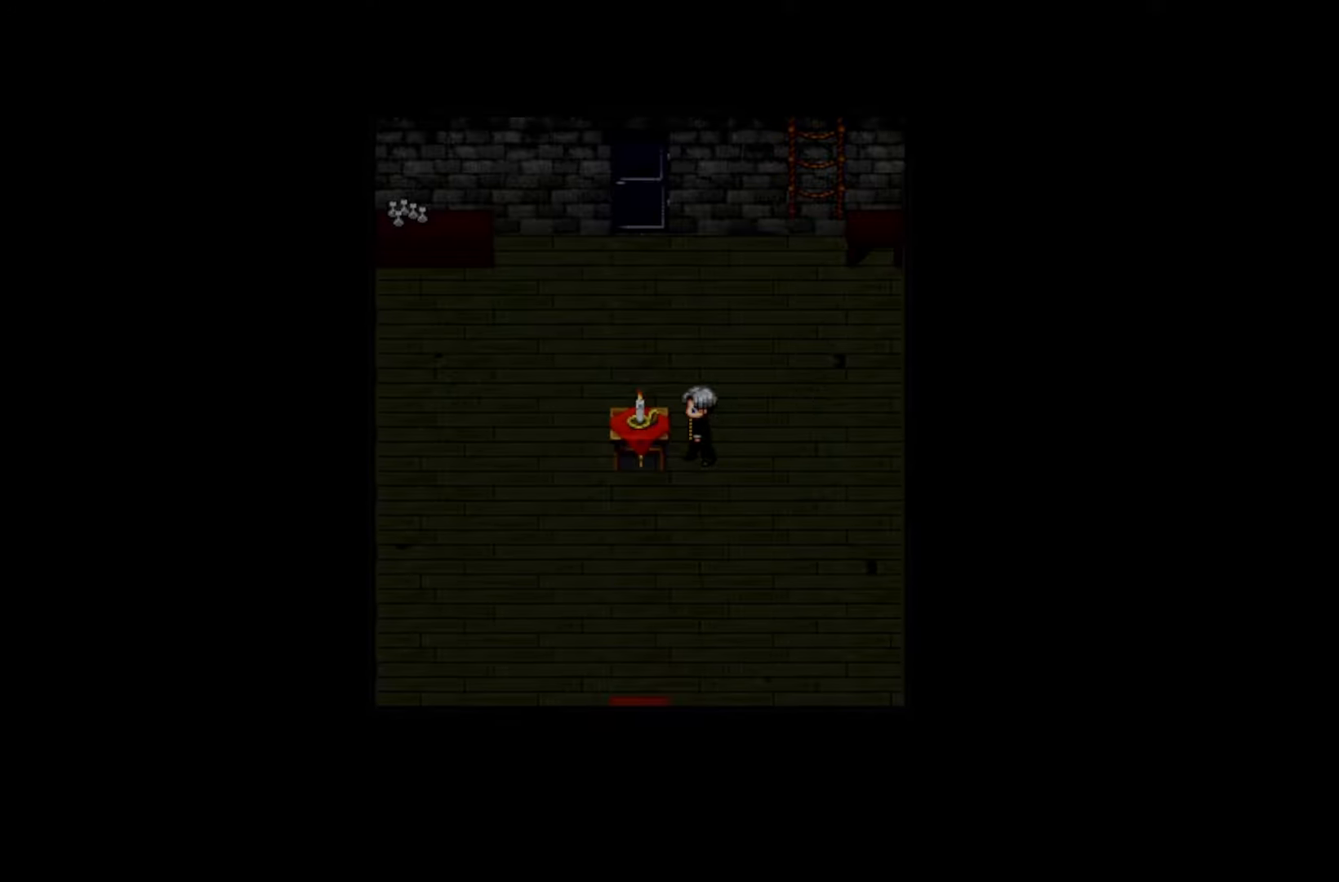
{"keys": [], "events": [[133, "space", "up"], [183, "space", "down"], [350, "space", "up"]]}
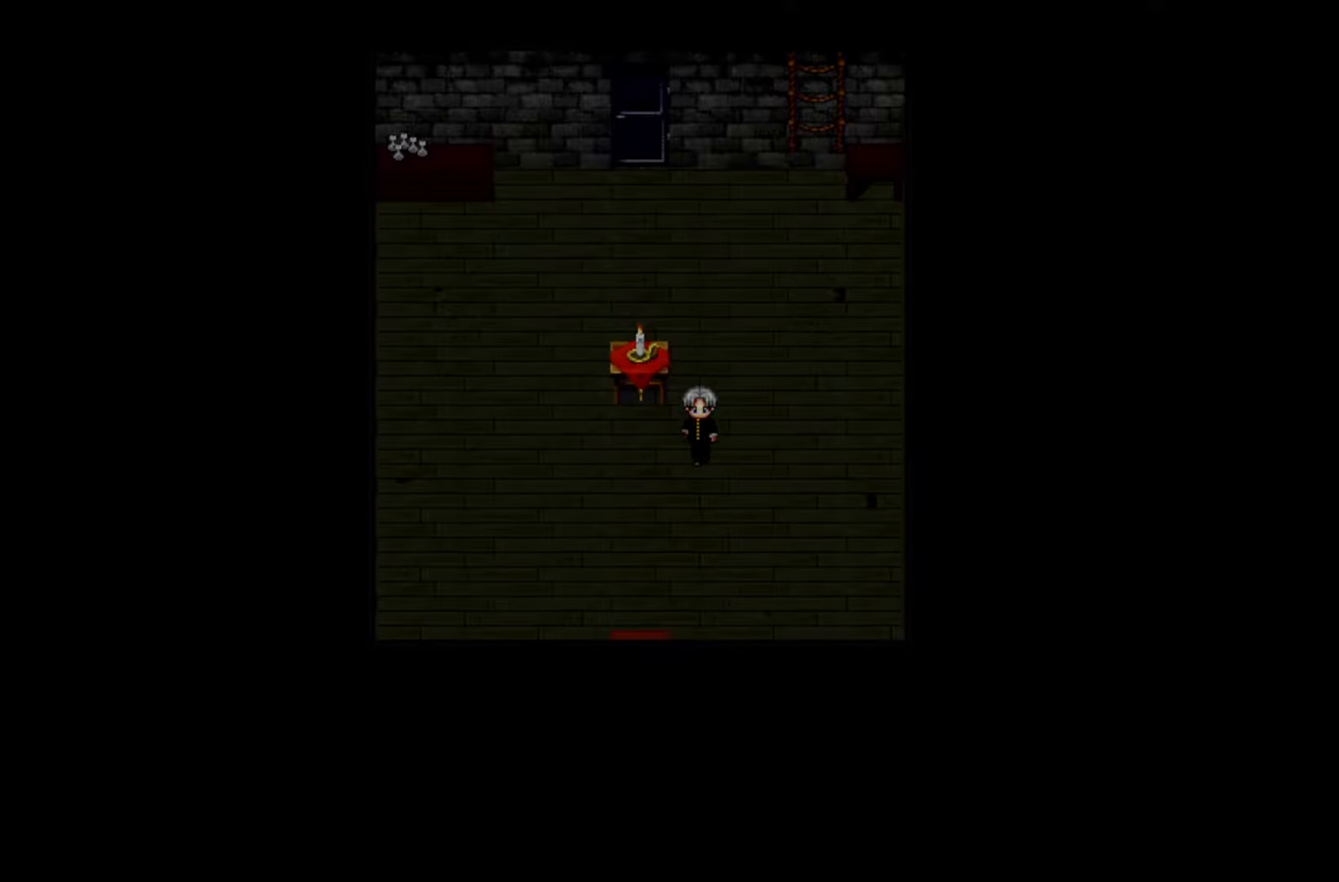
{"keys": [], "events": []}
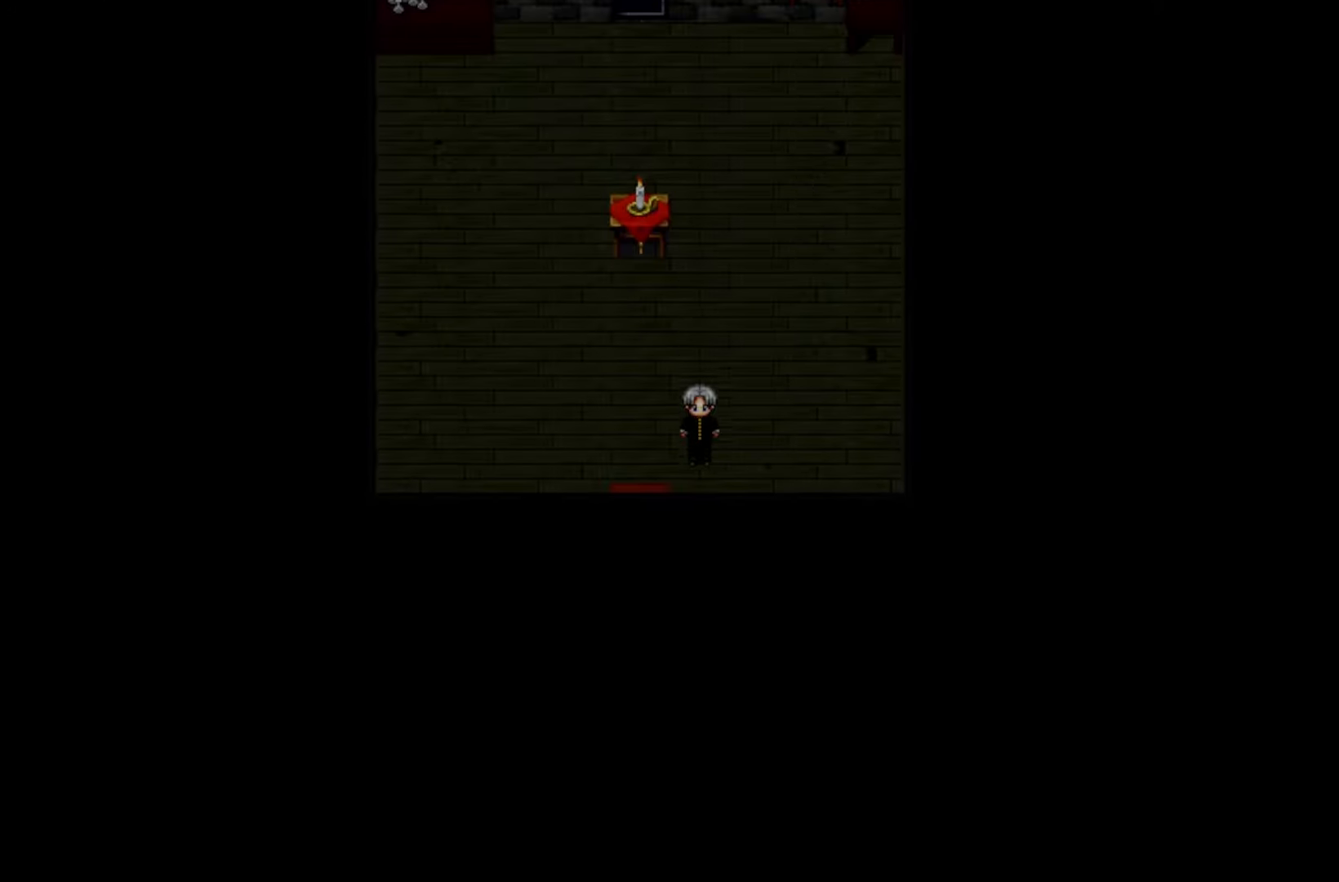
{"keys": [], "events": []}
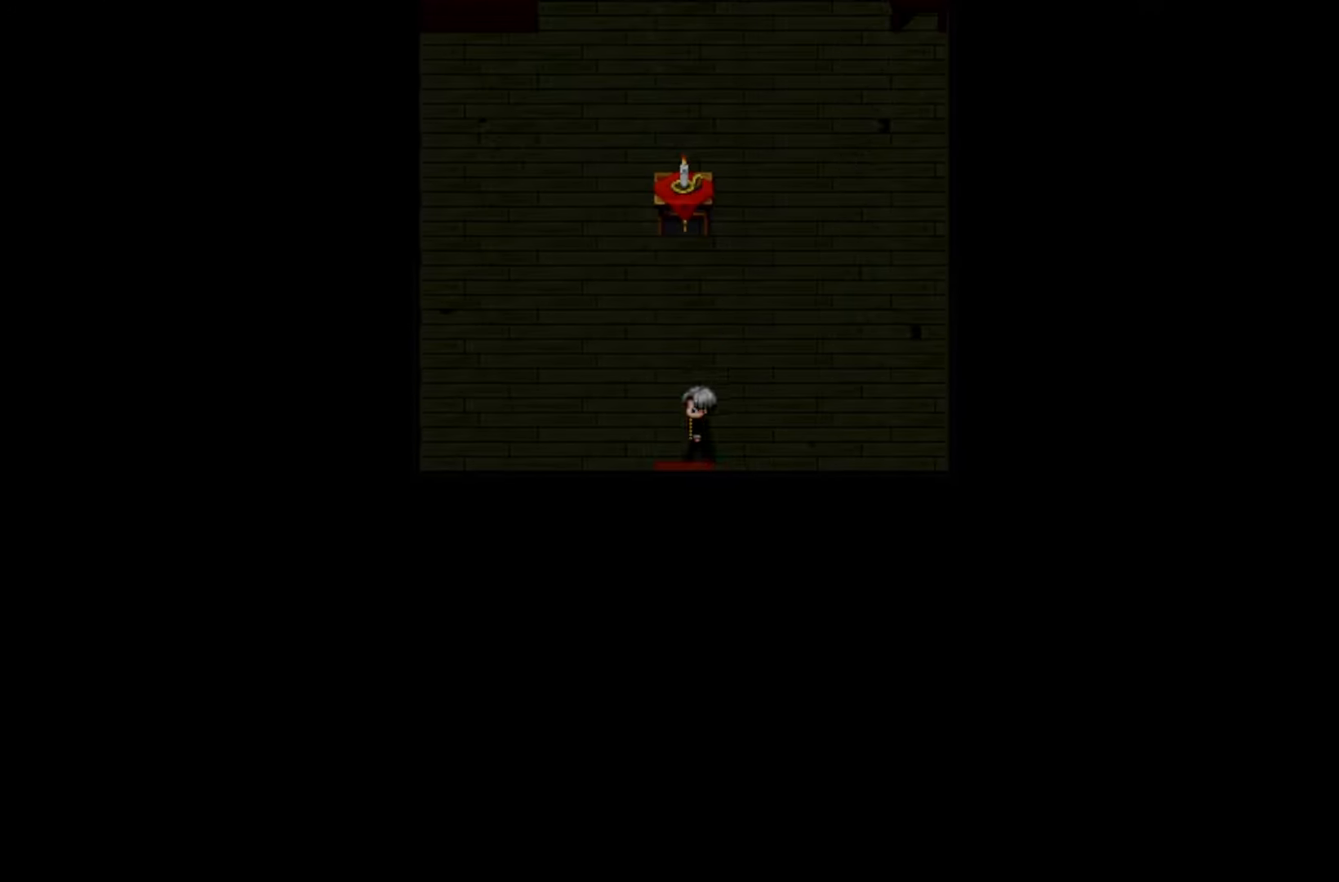
{"keys": [], "events": [[66, "space", "down"], [216, "space", "up"], [300, "space", "down"], [450, "space", "up"]]}
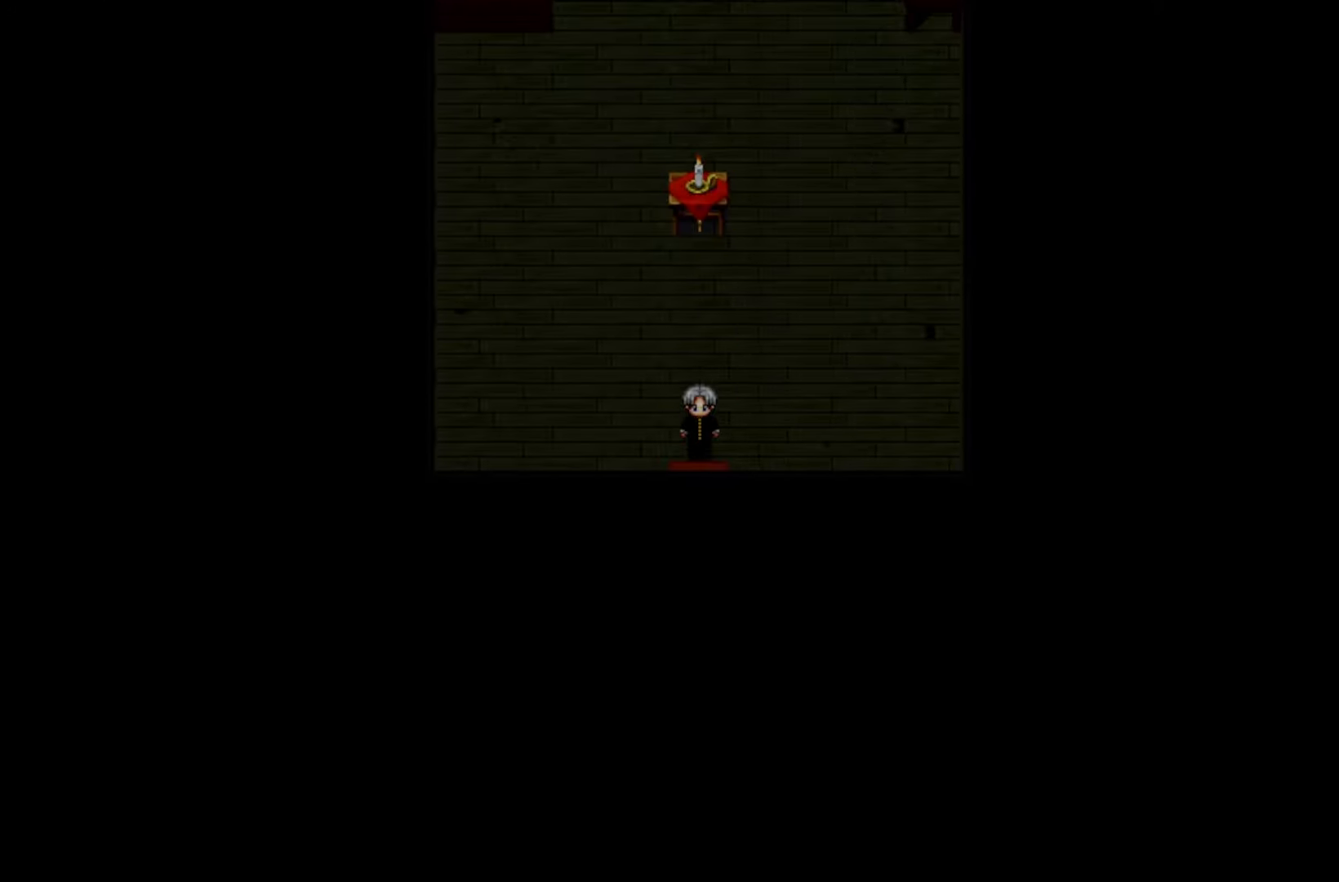
{"keys": [], "events": [[116, "space", "down"], [266, "space", "up"]]}
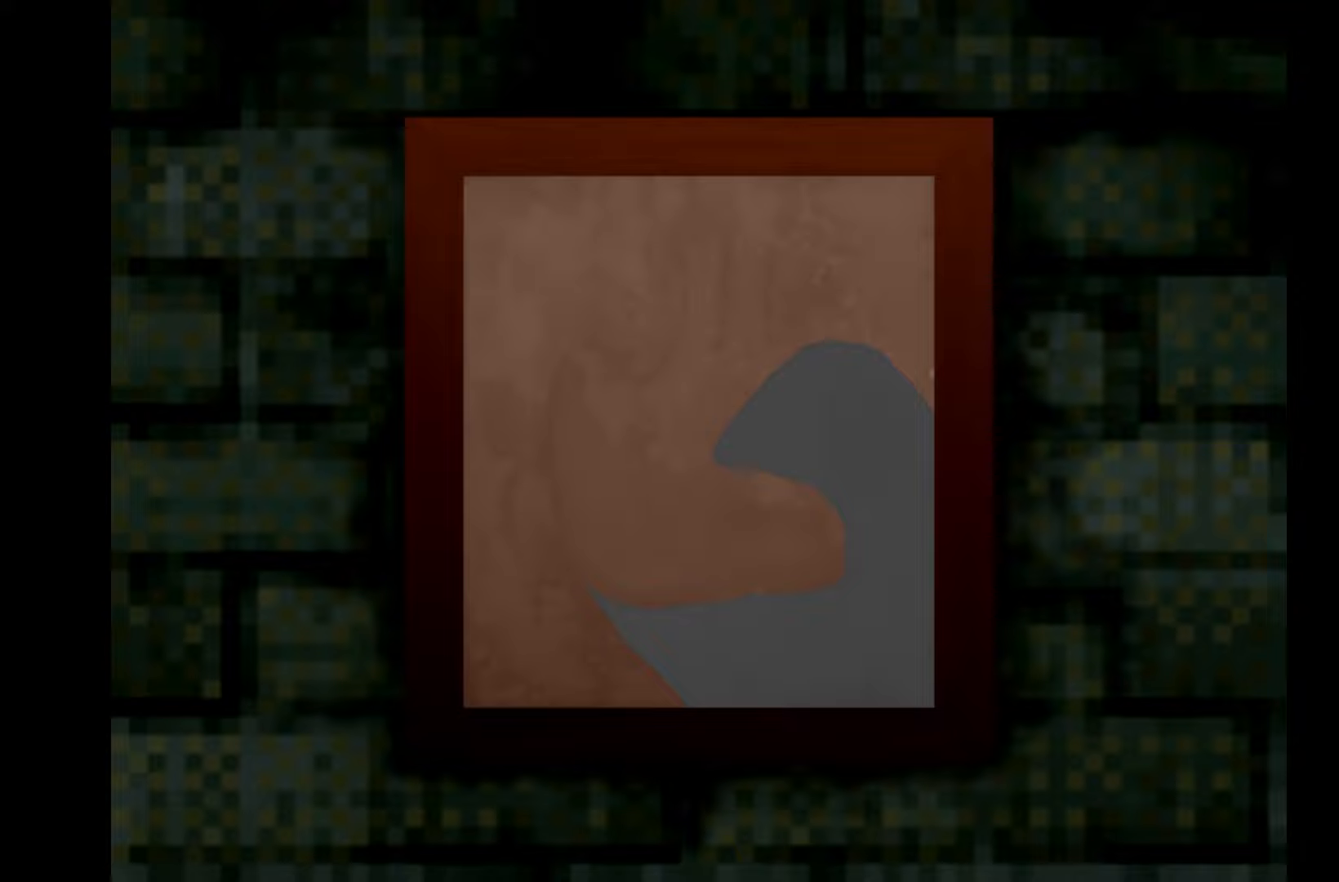
{"keys": [], "events": [[316, "space", "down"], [450, "space", "up"]]}
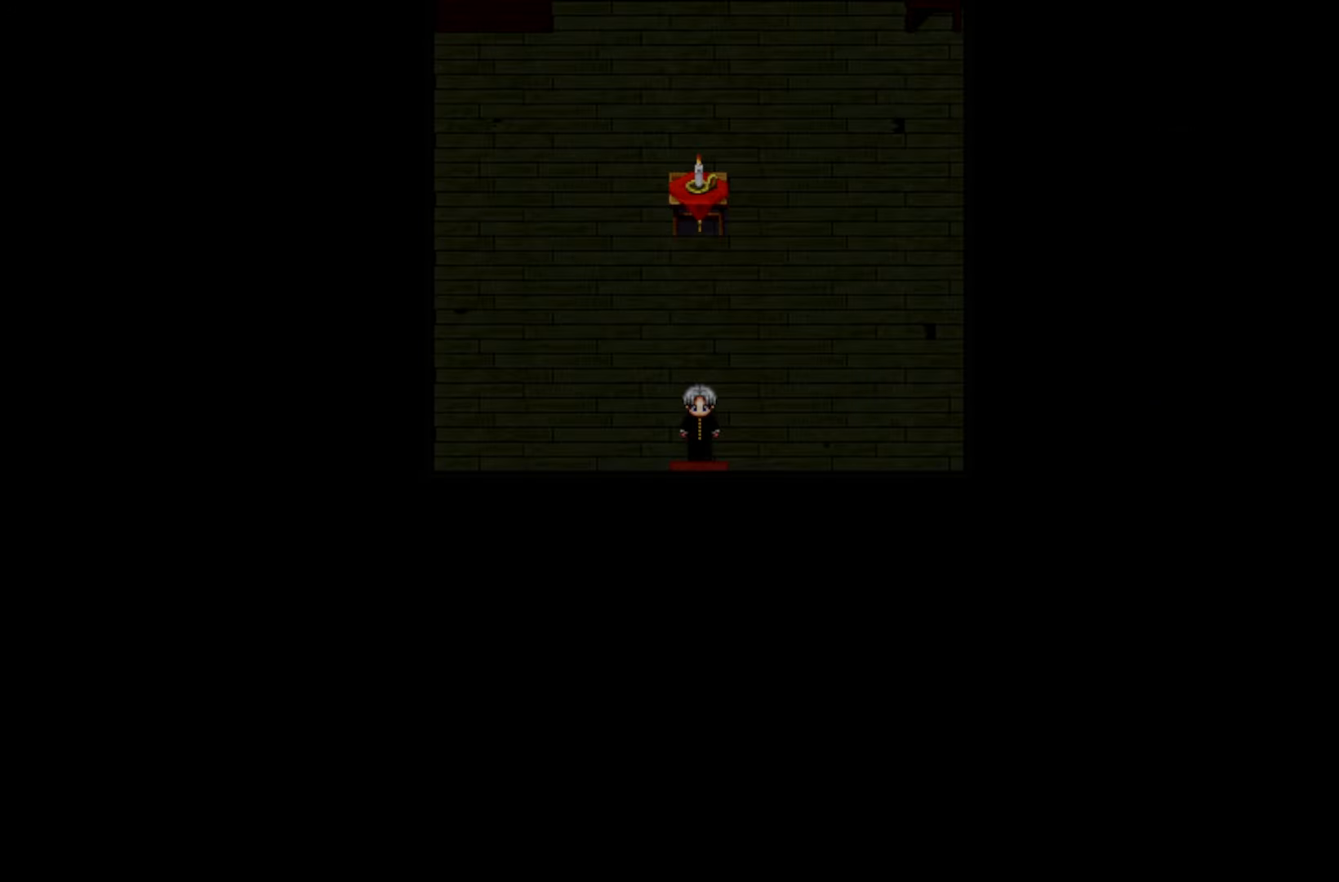
{"keys": ["space"], "events": [[416, "space", "down"]]}
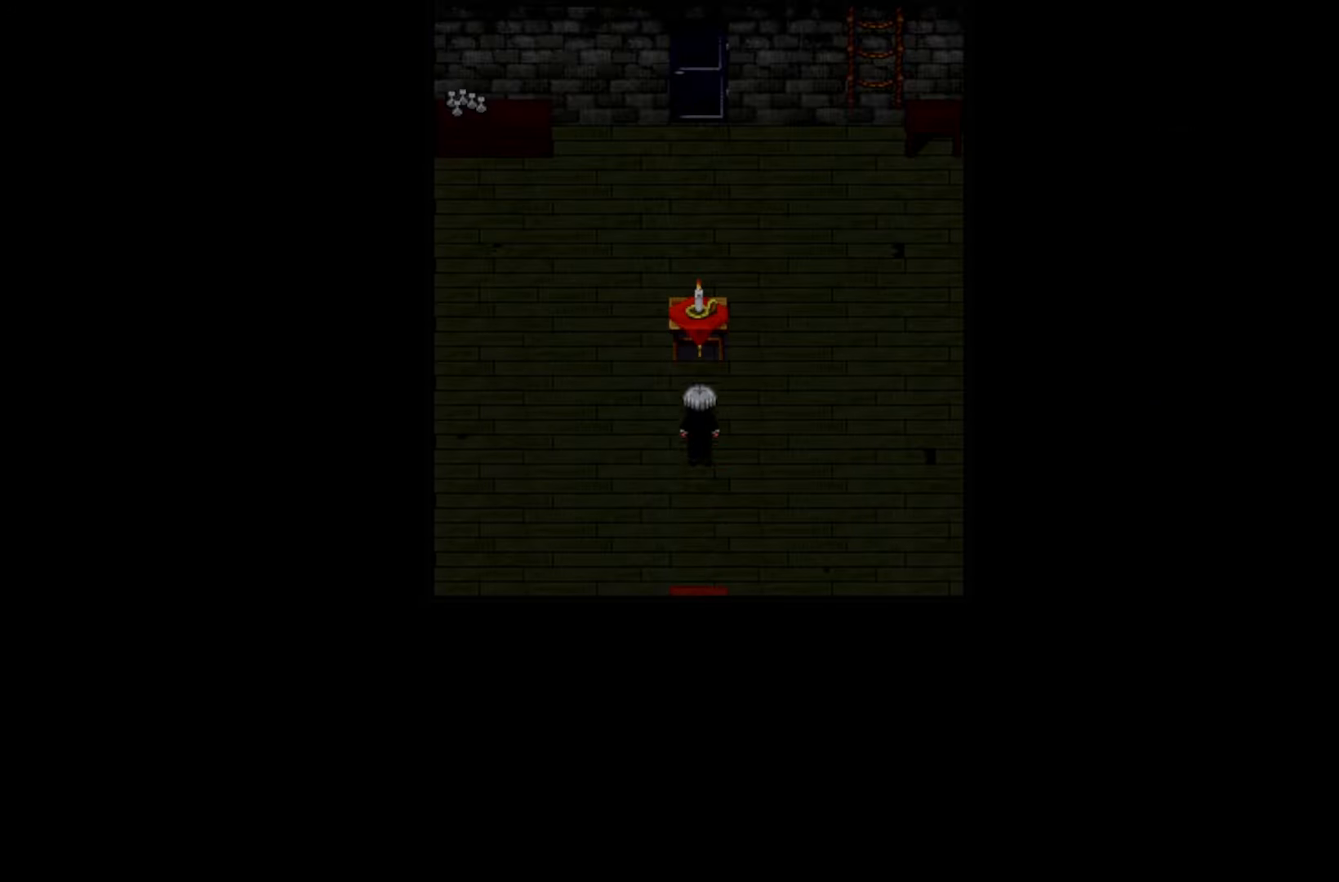
{"keys": [], "events": [[83, "space", "up"], [200, "space", "down"], [400, "space", "up"]]}
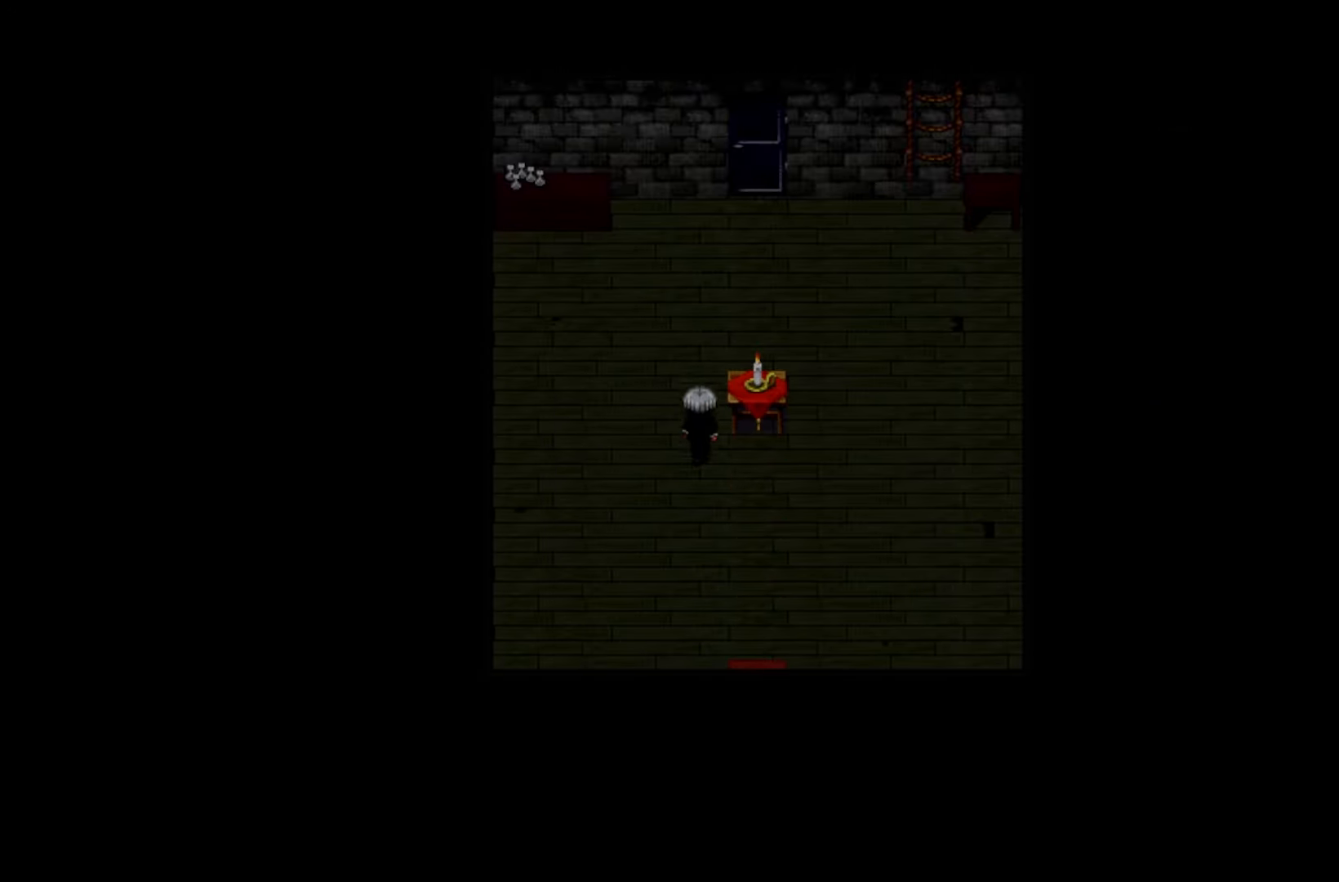
{"keys": ["space"], "events": [[100, "space", "down"], [233, "space", "up"], [400, "space", "down"]]}
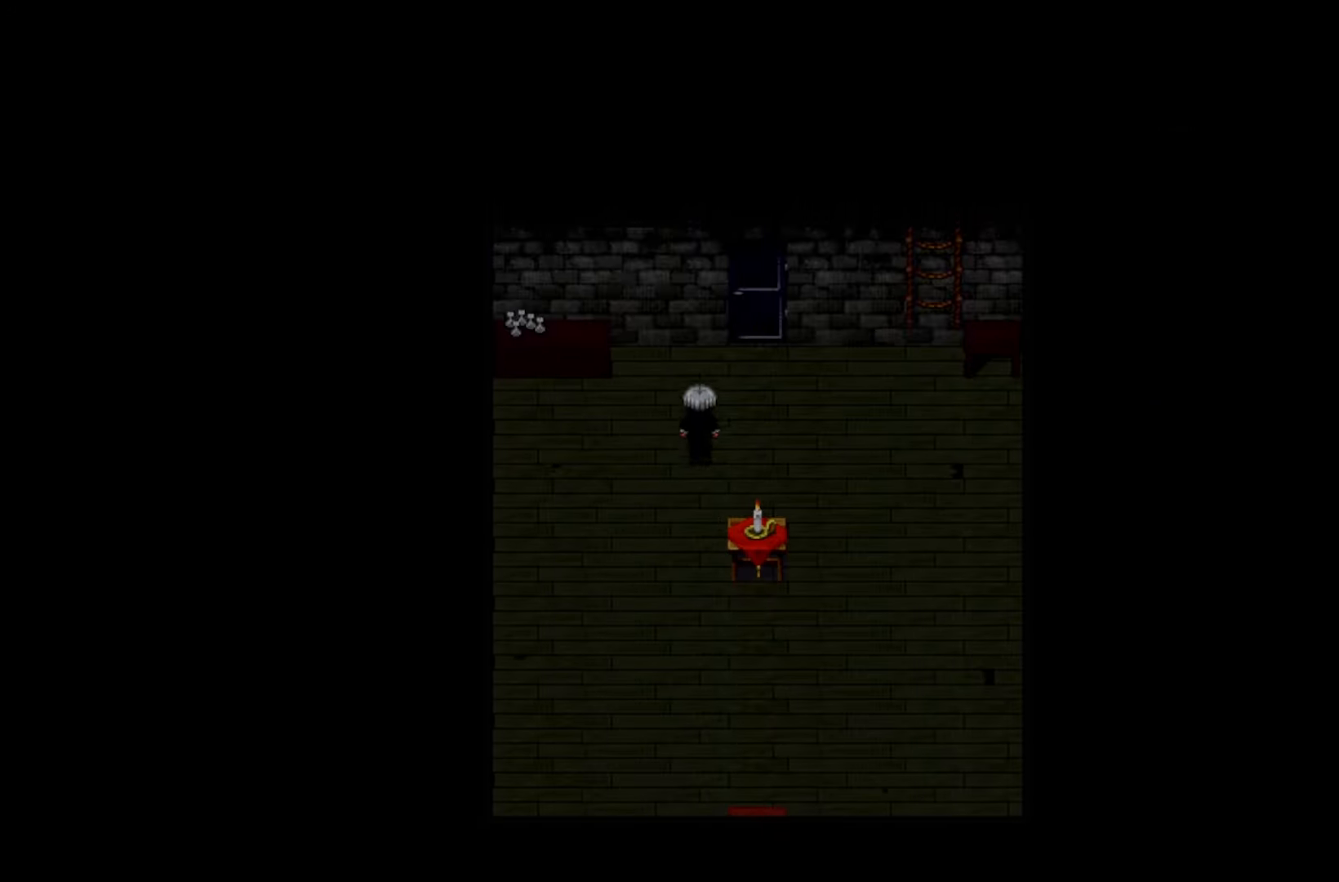
{"keys": ["space"], "events": [[33, "space", "up"], [466, "space", "down"]]}
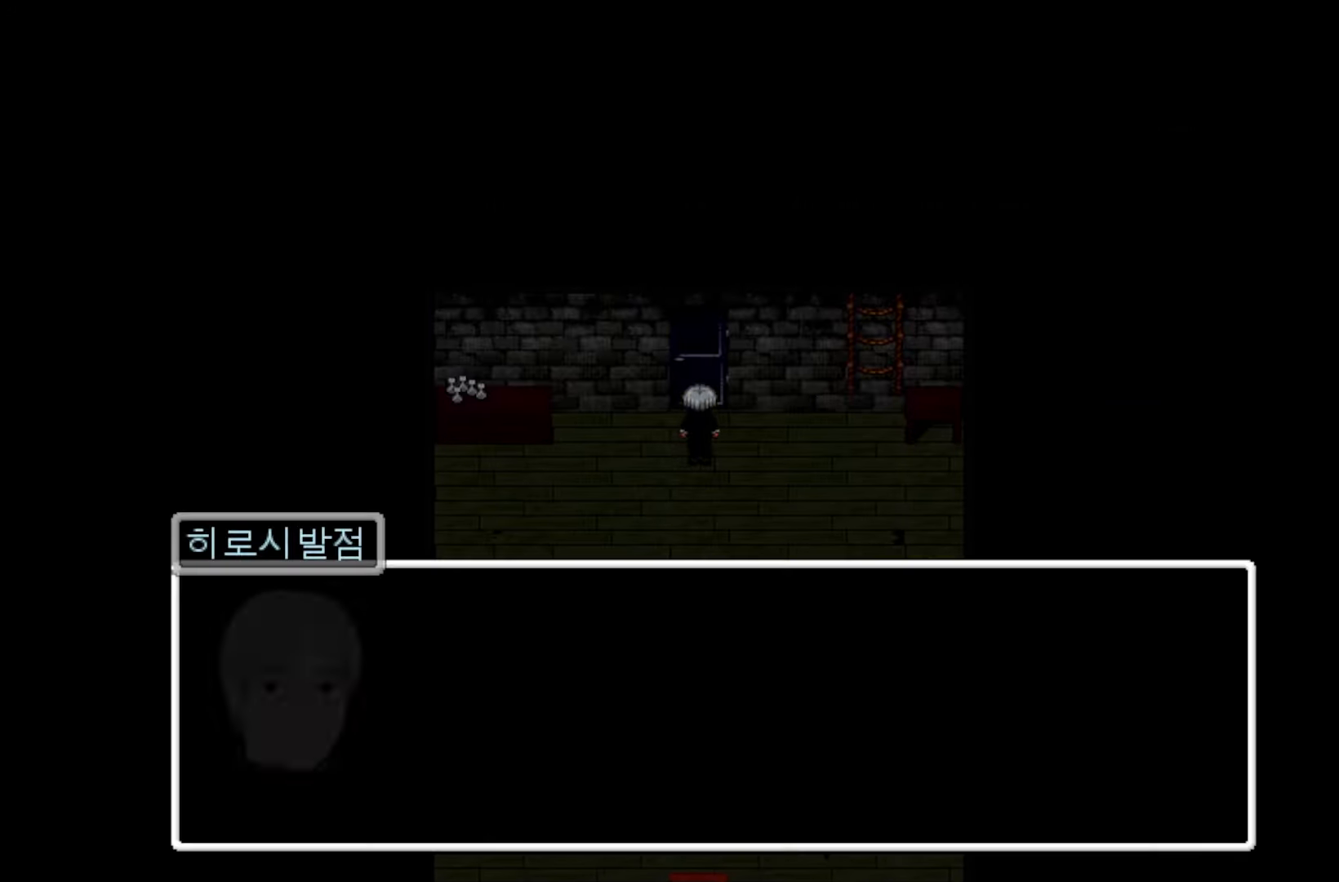
{"keys": ["space"], "events": [[116, "space", "up"], [233, "space", "down"], [366, "space", "up"], [466, "space", "down"]]}
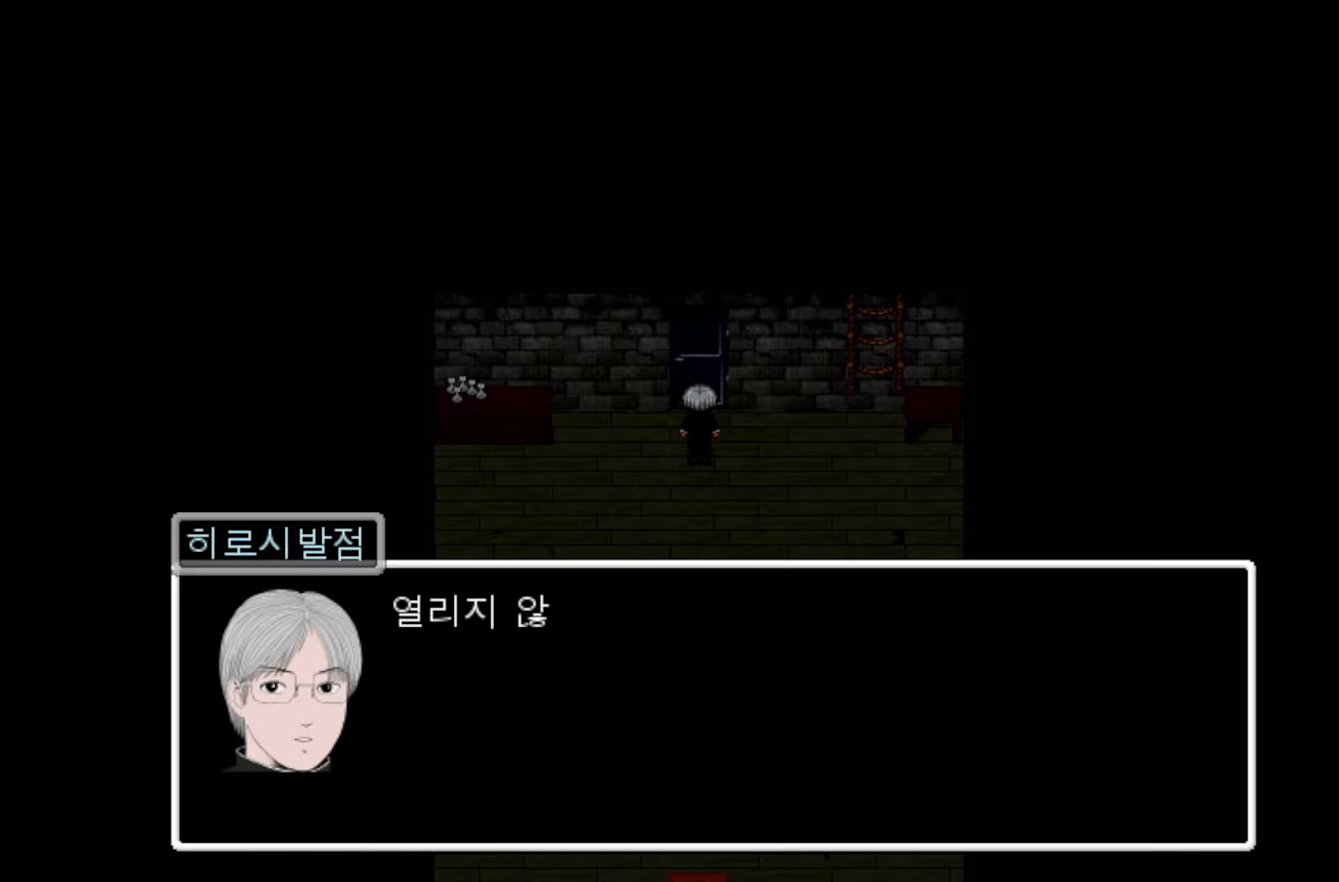
{"keys": [], "events": [[83, "space", "up"], [183, "space", "down"], [316, "space", "up"]]}